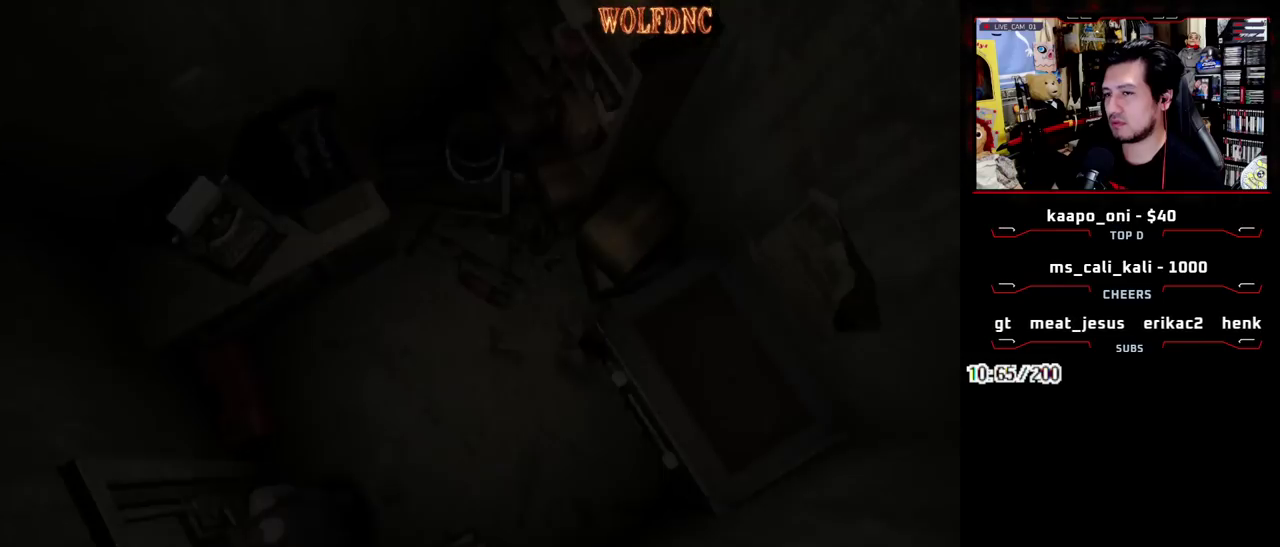
Gameplay with a controller (PlayStation layout); each line is a JSON object with the inputs held at the frame after it. "events" lists button and stick changes between this image and that frame as [ms after this image, input, new state], when the widget could be followed in between. Not read: L3 R3 other_buttons.
{"buttons": ["DPAD_DOWN"], "events": [[17, "CIRCLE", "up"], [350, "DPAD_DOWN", "down"], [400, "DPAD_DOWN", "up"], [483, "DPAD_DOWN", "down"]]}
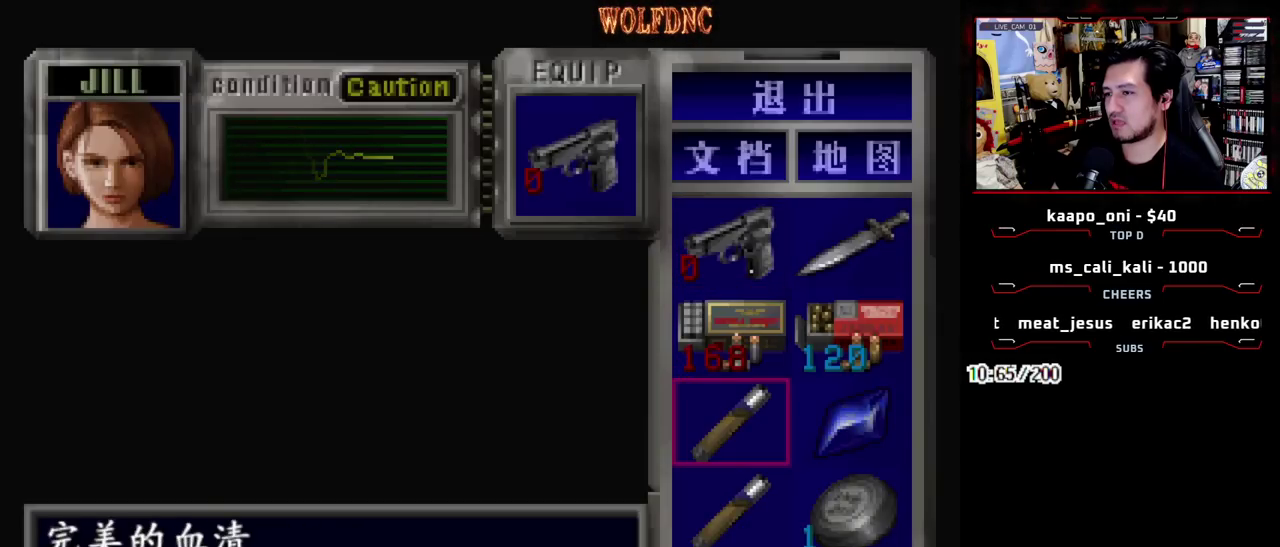
{"buttons": [], "events": [[83, "DPAD_DOWN", "up"], [267, "CROSS", "down"], [367, "CROSS", "up"]]}
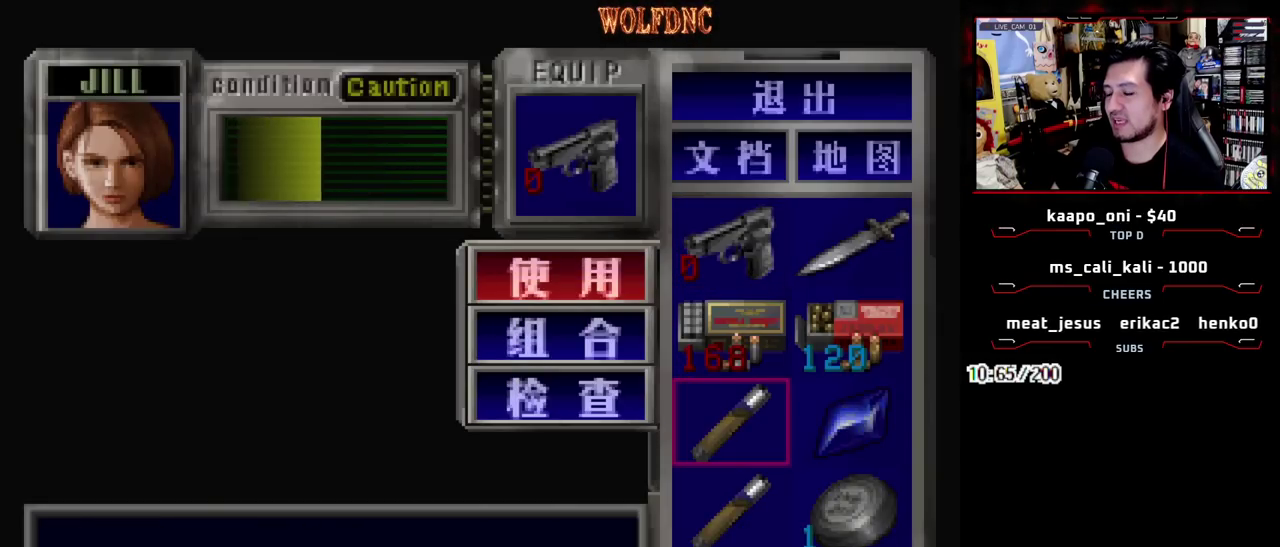
{"buttons": [], "events": []}
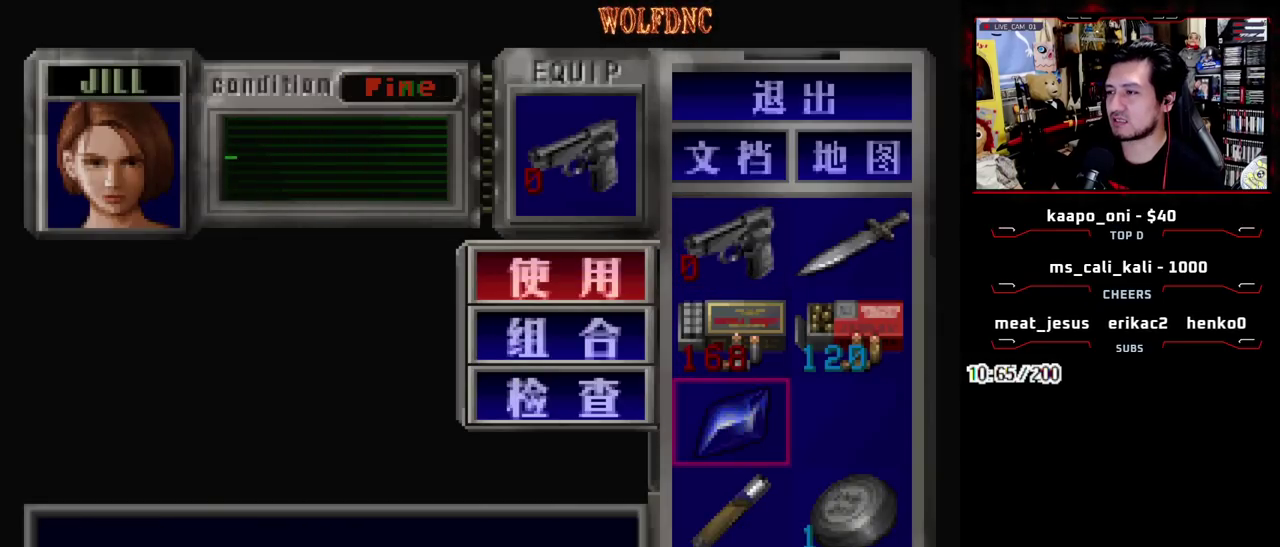
{"buttons": ["SQUARE"], "events": [[200, "SQUARE", "down"], [250, "SQUARE", "up"], [433, "SQUARE", "down"]]}
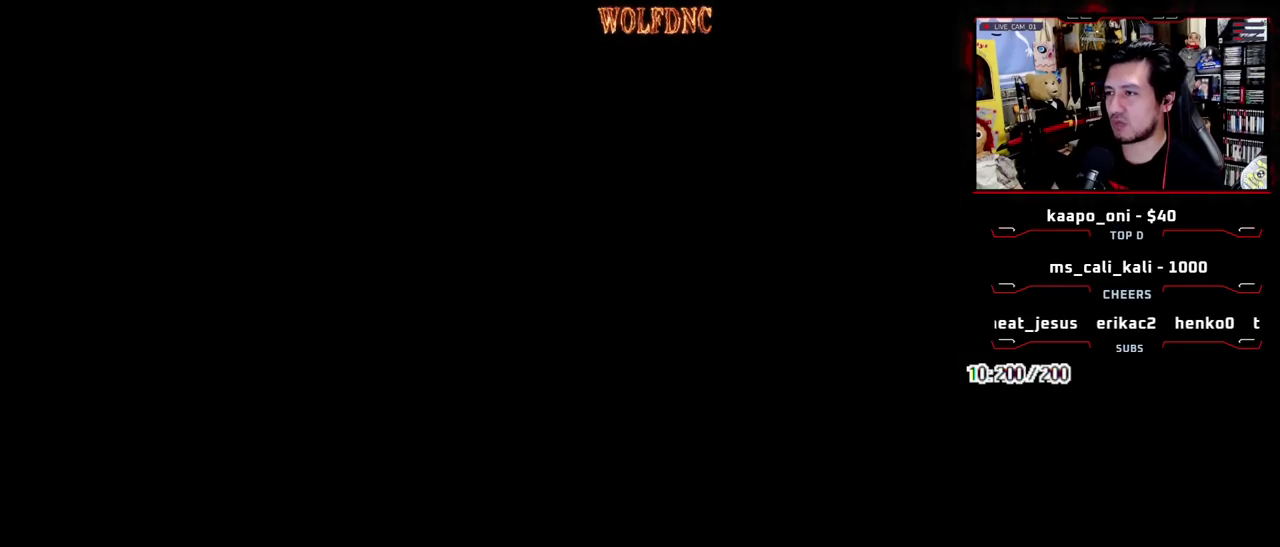
{"buttons": [], "events": [[33, "SQUARE", "up"], [317, "CROSS", "down"], [450, "CROSS", "up"]]}
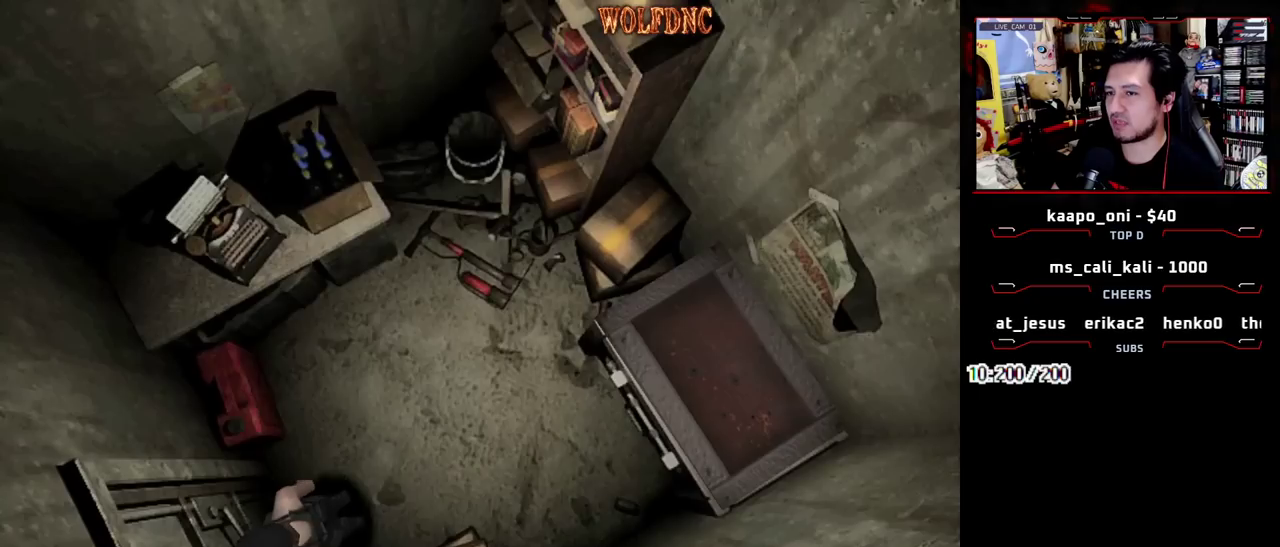
{"buttons": ["DPAD_RIGHT"], "events": [[233, "DPAD_RIGHT", "down"]]}
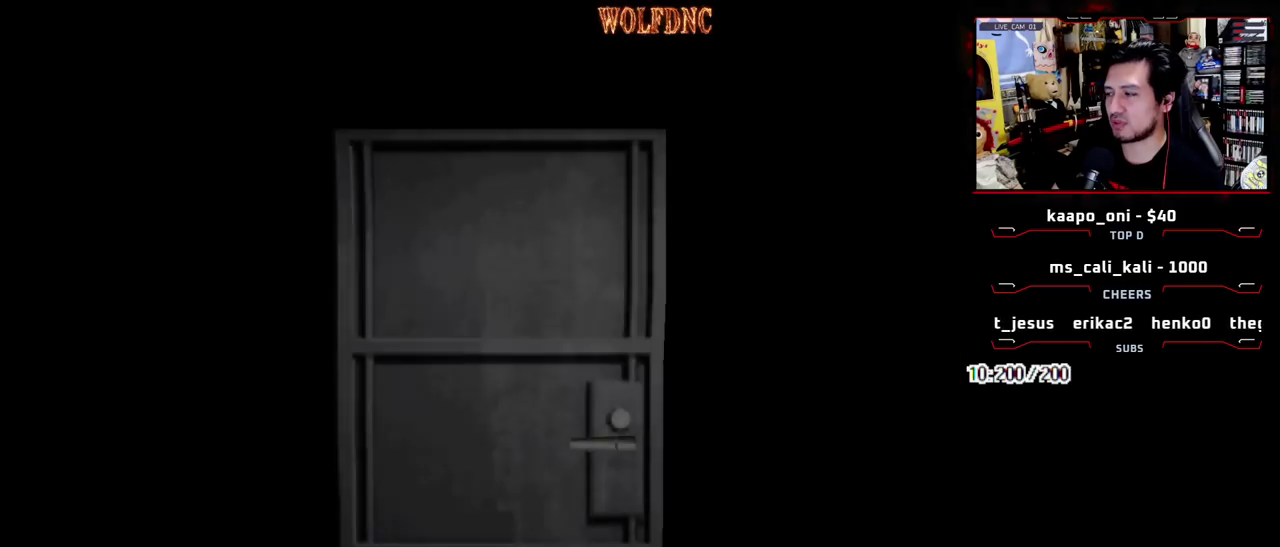
{"buttons": ["DPAD_RIGHT"], "events": []}
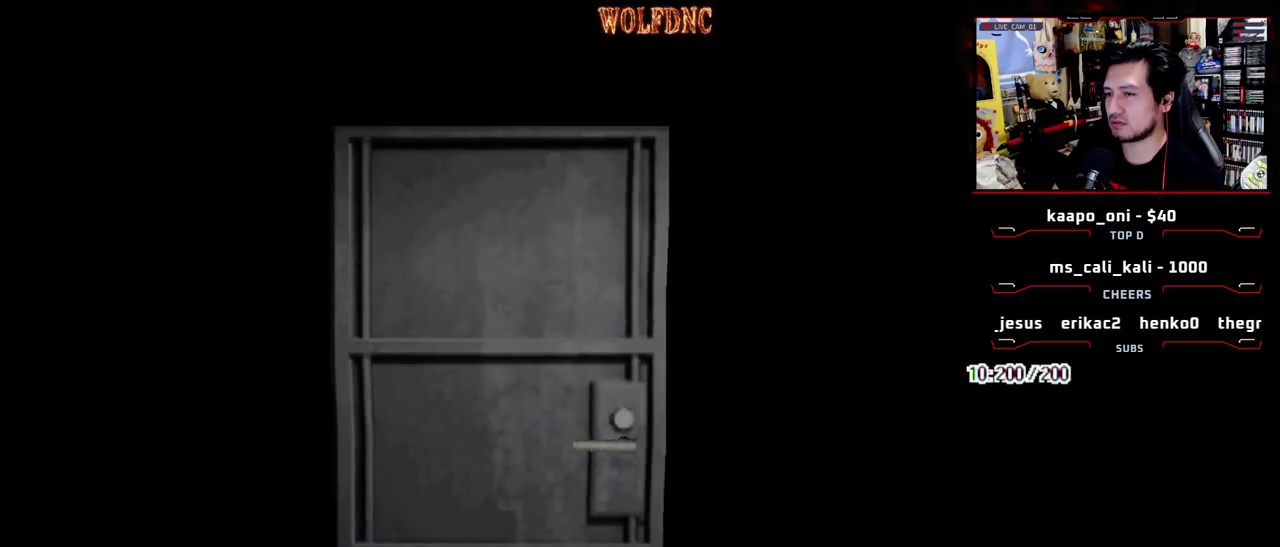
{"buttons": ["DPAD_RIGHT"], "events": [[267, "SELECT", "down"], [317, "SELECT", "up"]]}
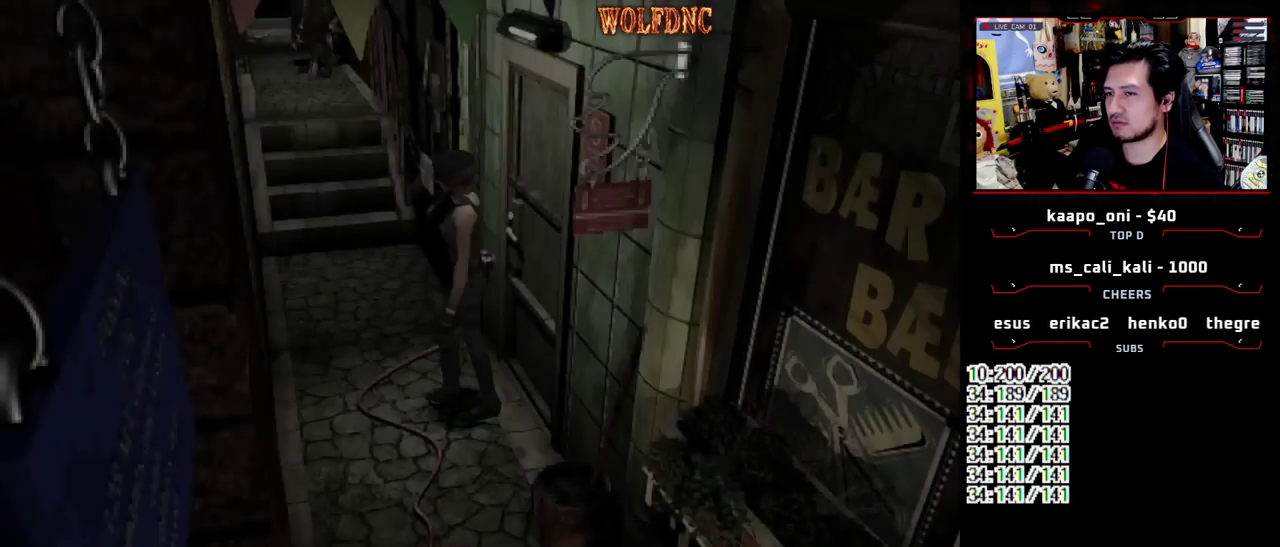
{"buttons": ["SQUARE", "DPAD_UP"], "events": [[100, "DPAD_UP", "down"], [150, "SQUARE", "down"], [467, "DPAD_RIGHT", "up"]]}
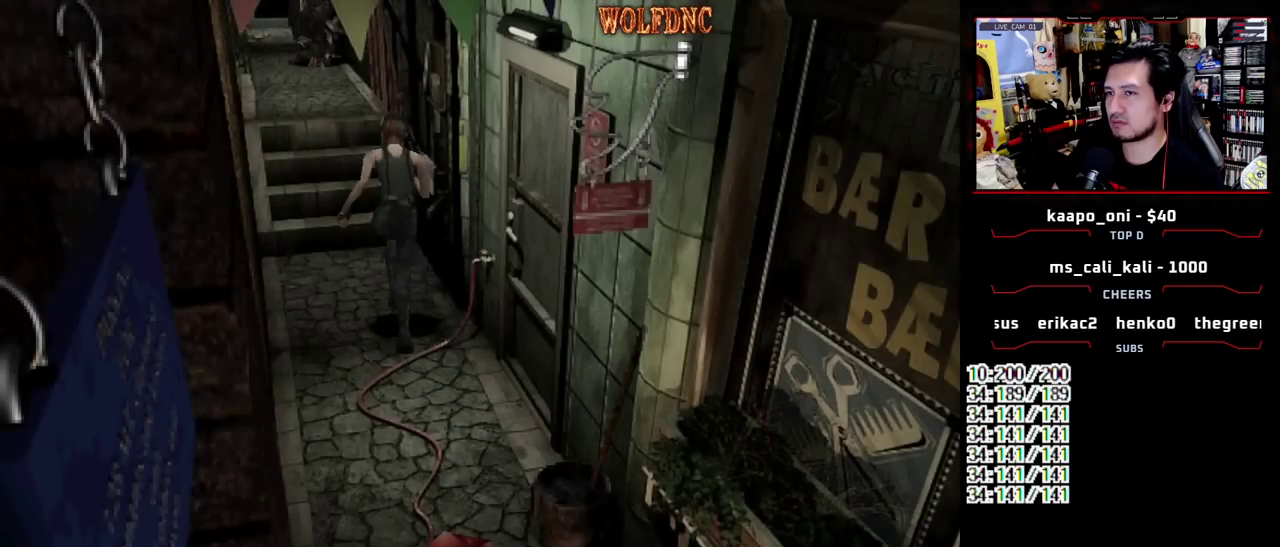
{"buttons": ["SQUARE", "DPAD_UP"], "events": []}
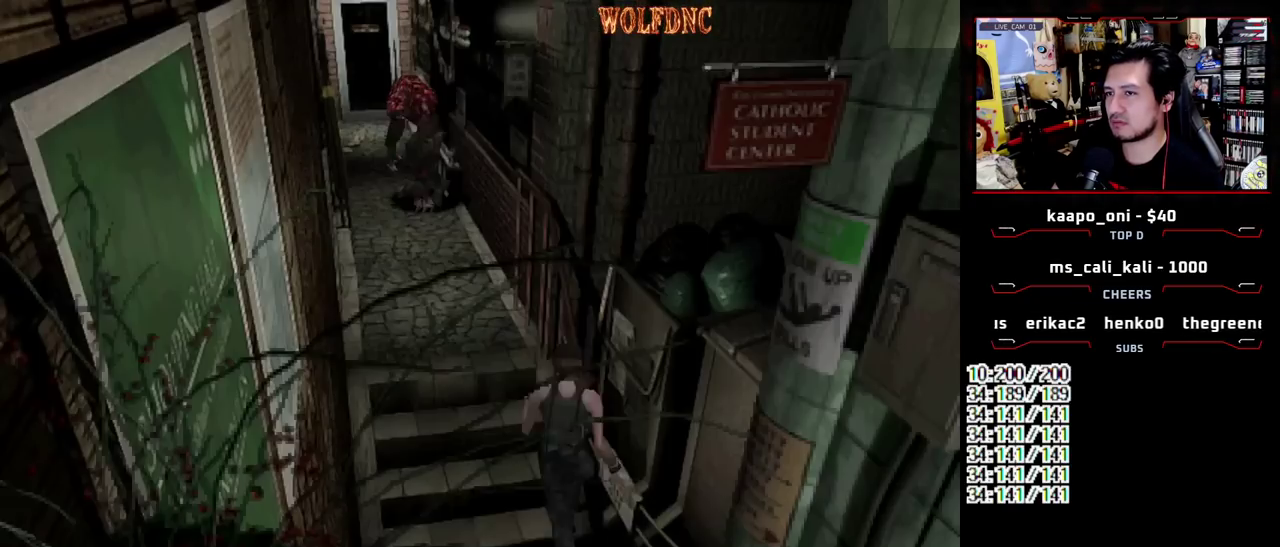
{"buttons": ["SQUARE", "DPAD_UP"], "events": []}
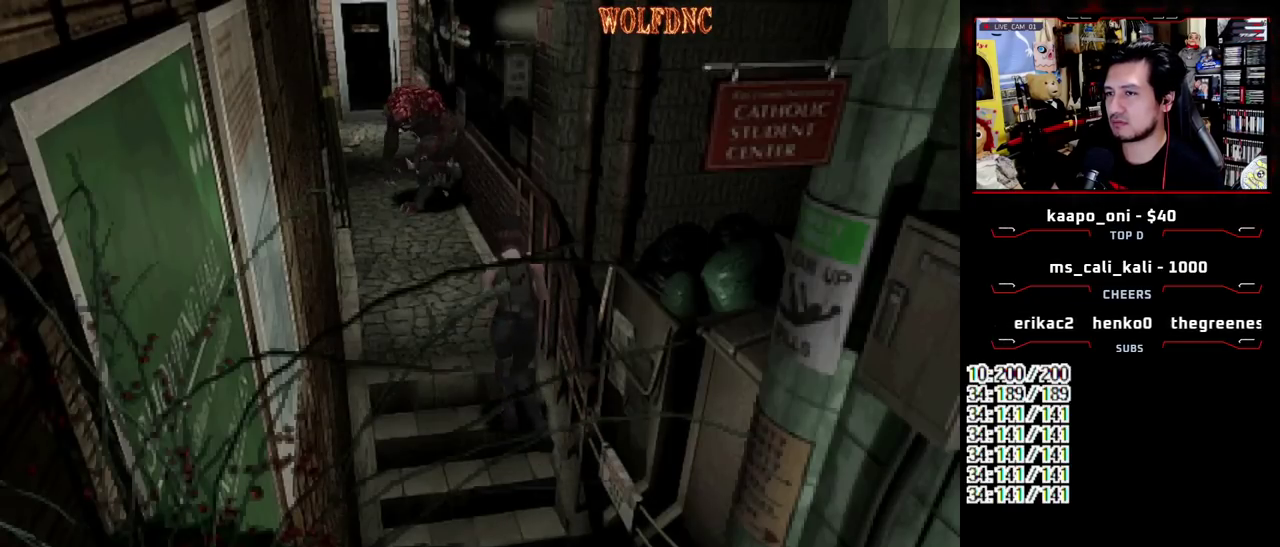
{"buttons": ["SQUARE", "DPAD_UP"], "events": []}
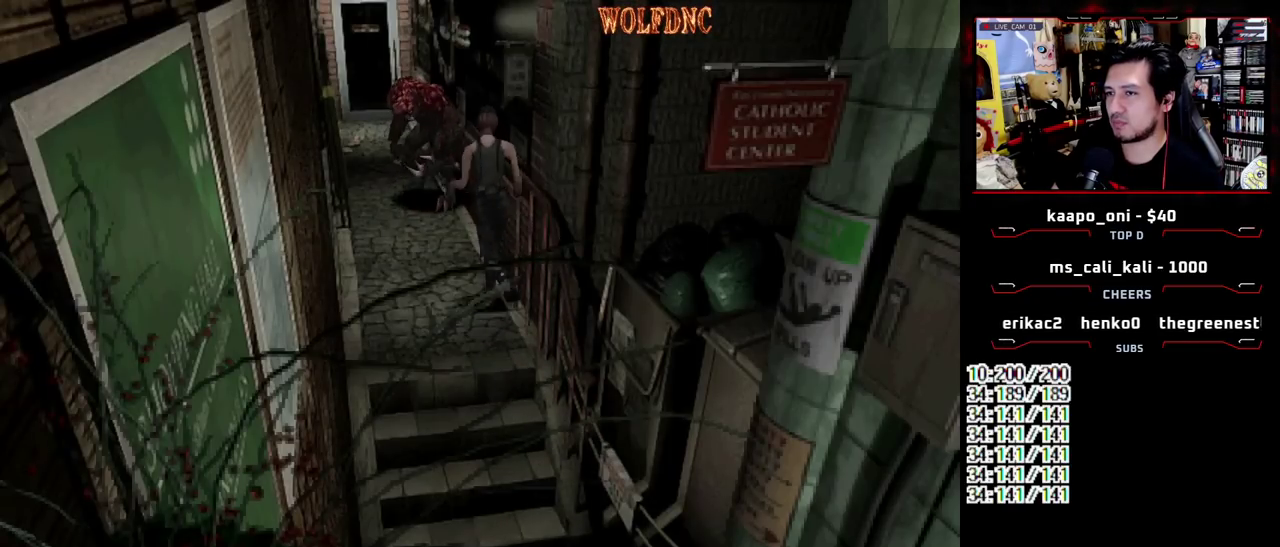
{"buttons": ["SQUARE", "DPAD_UP", "DPAD_RIGHT"], "events": [[433, "DPAD_RIGHT", "down"]]}
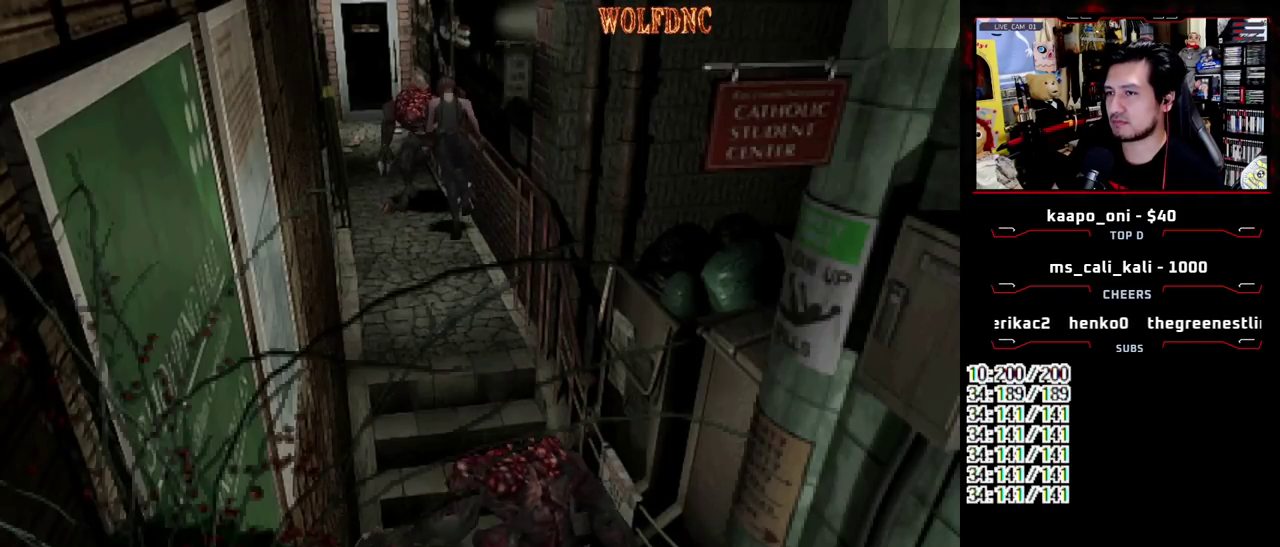
{"buttons": ["SQUARE", "DPAD_UP", "DPAD_LEFT"], "events": [[133, "DPAD_RIGHT", "up"], [317, "DPAD_LEFT", "down"]]}
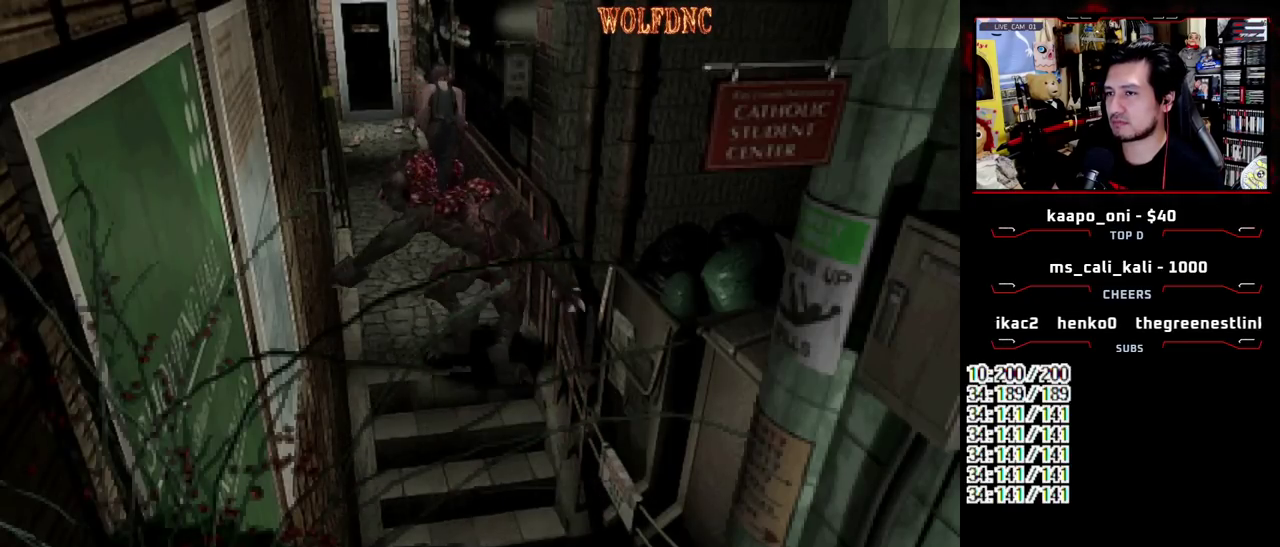
{"buttons": ["SQUARE", "DPAD_UP", "DPAD_RIGHT"], "events": [[383, "DPAD_LEFT", "up"], [417, "DPAD_RIGHT", "down"]]}
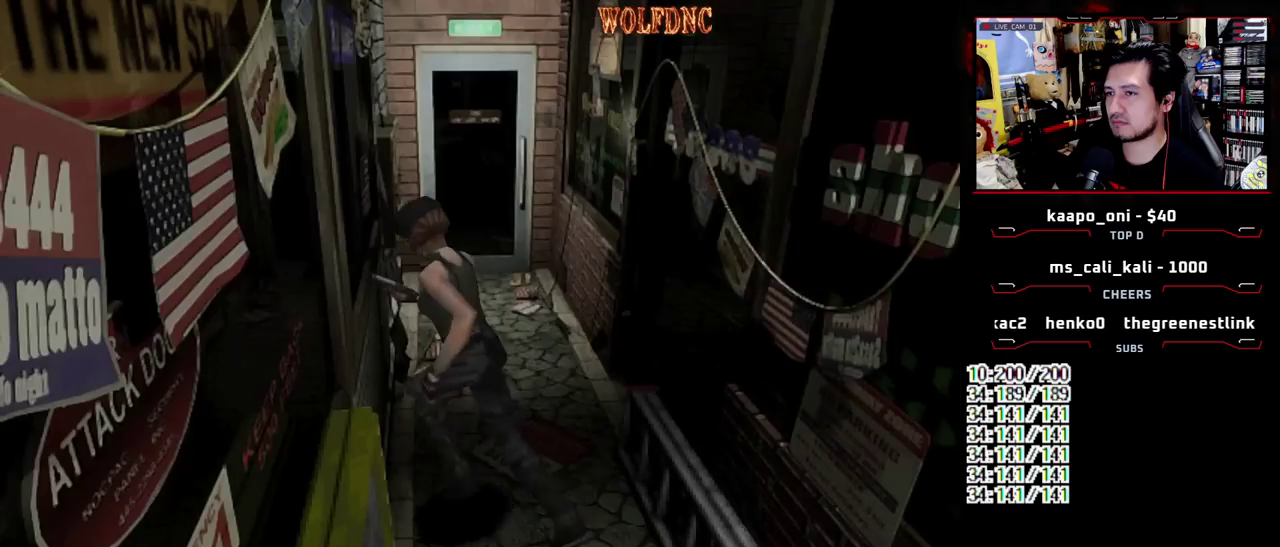
{"buttons": ["SQUARE", "DPAD_UP"], "events": [[300, "DPAD_RIGHT", "up"]]}
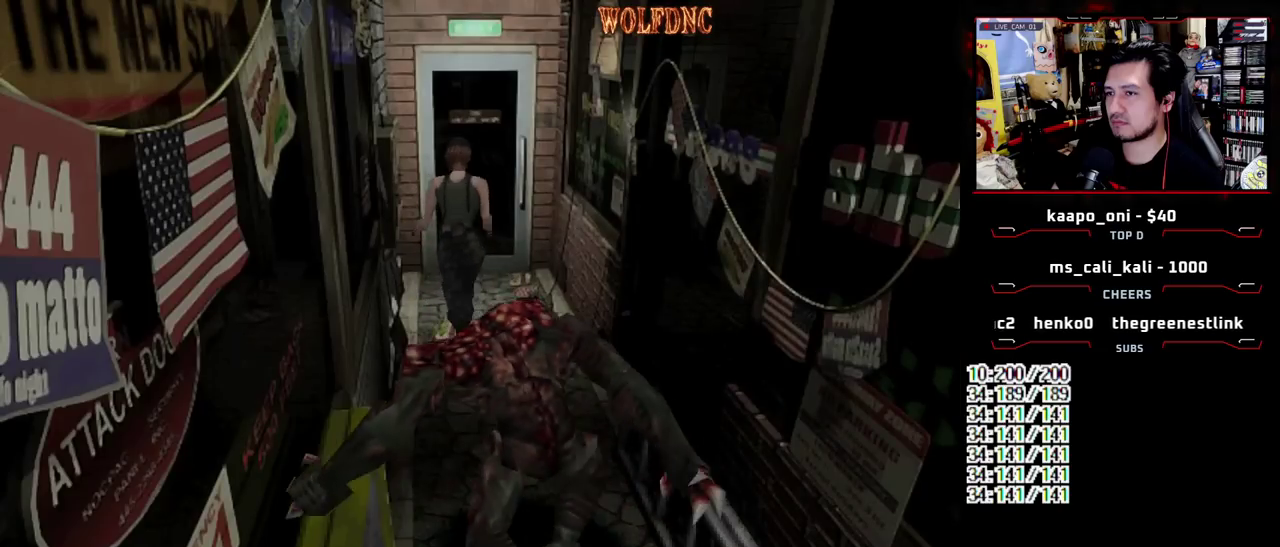
{"buttons": ["CROSS", "SQUARE", "DPAD_UP"], "events": [[267, "CROSS", "down"], [317, "DPAD_RIGHT", "down"], [417, "DPAD_RIGHT", "up"]]}
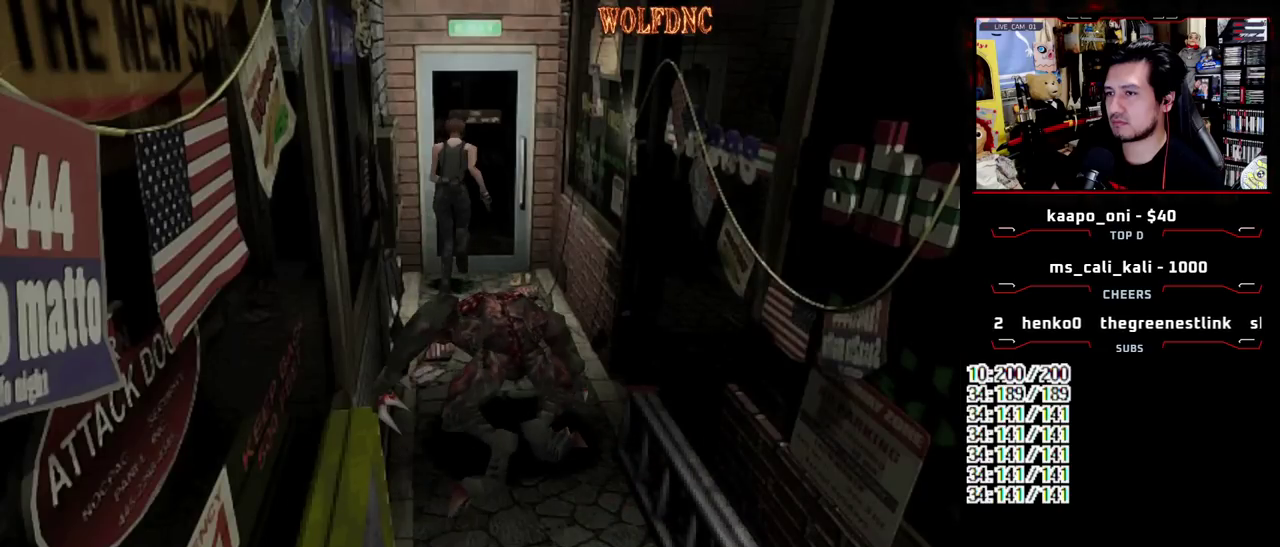
{"buttons": [], "events": [[233, "CROSS", "up"], [233, "SQUARE", "up"], [333, "DPAD_UP", "up"]]}
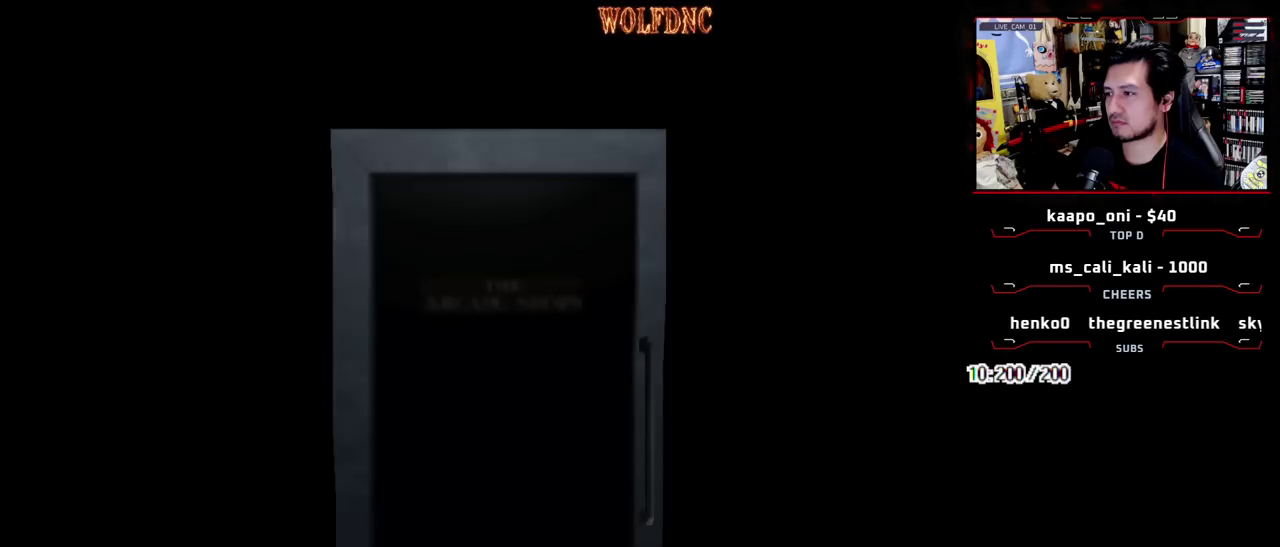
{"buttons": ["DPAD_UP"], "events": [[167, "DPAD_UP", "down"]]}
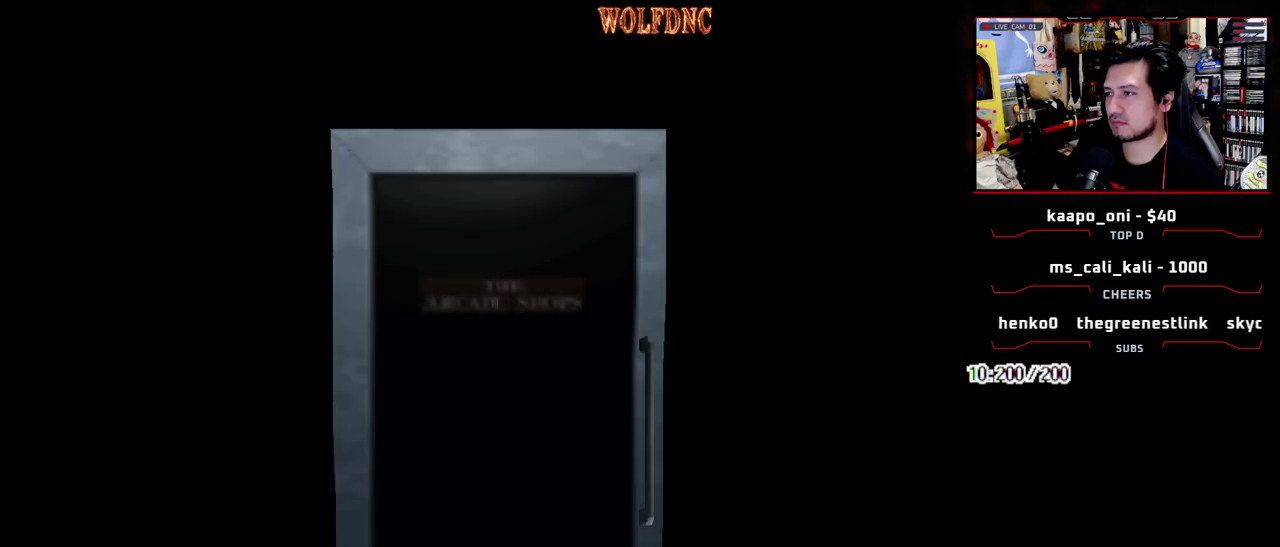
{"buttons": ["SQUARE", "DPAD_UP"], "events": [[267, "SELECT", "down"], [317, "SELECT", "up"], [400, "SQUARE", "down"]]}
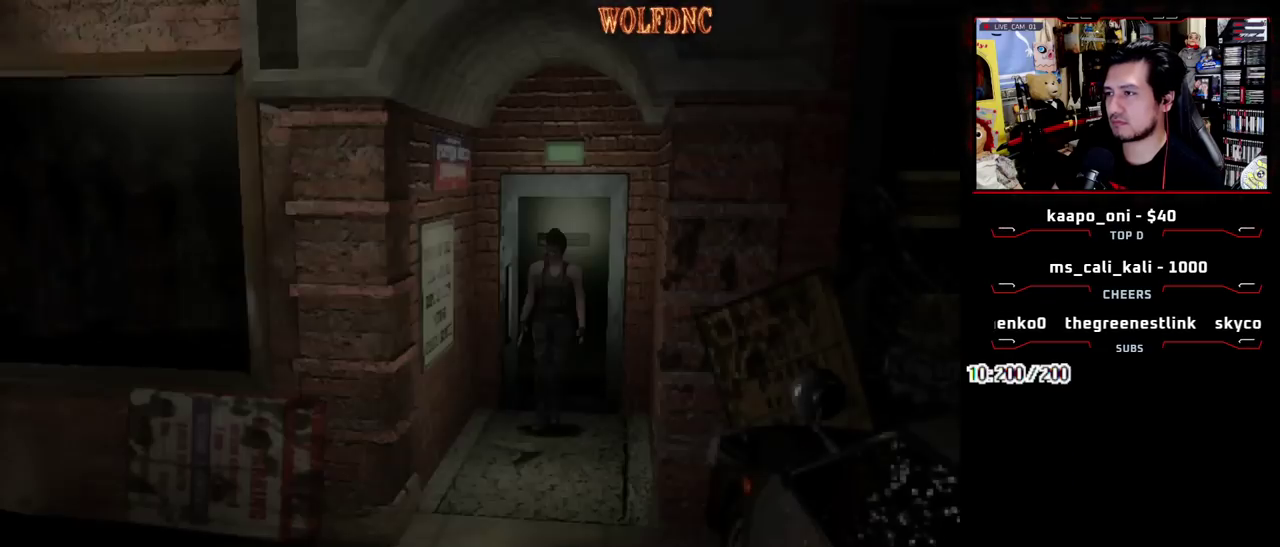
{"buttons": ["SQUARE", "DPAD_UP"], "events": []}
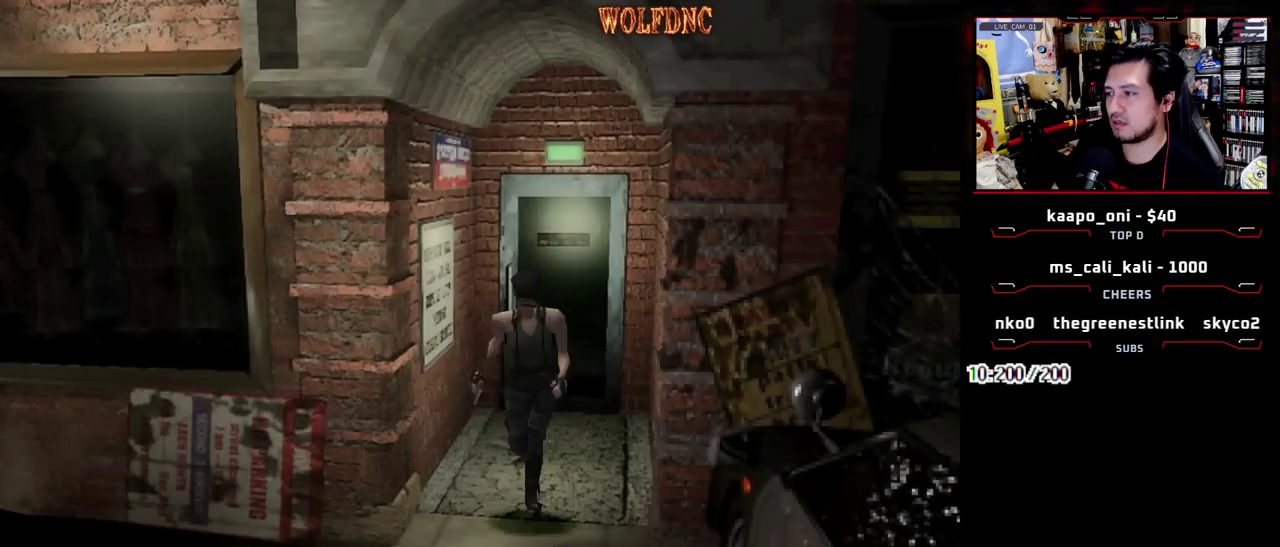
{"buttons": ["SQUARE", "DPAD_UP"], "events": []}
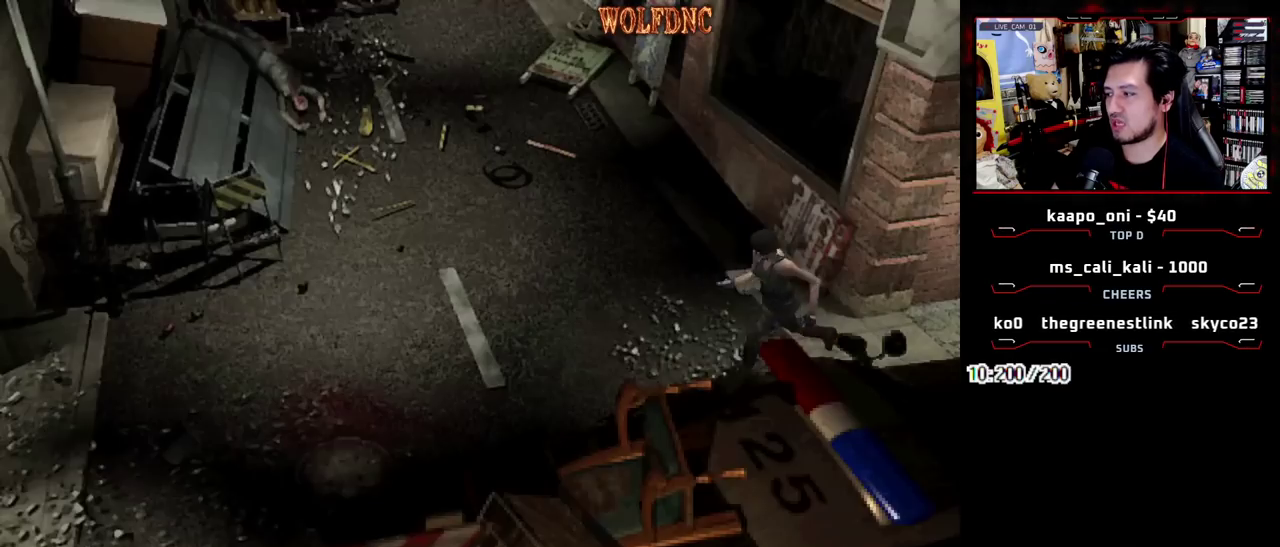
{"buttons": ["SQUARE", "DPAD_UP"], "events": []}
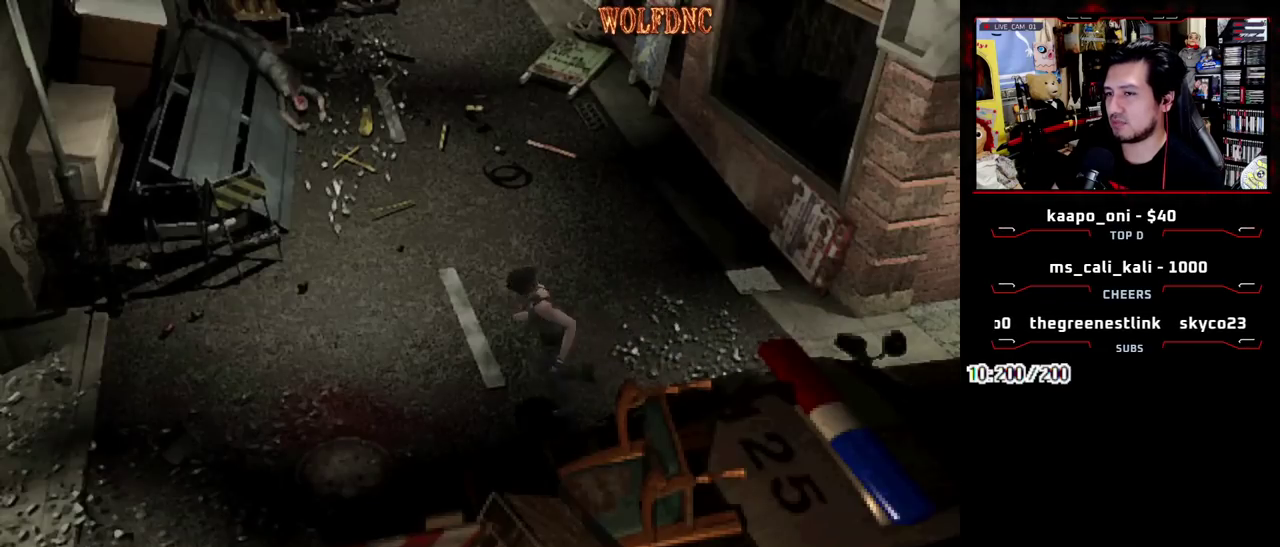
{"buttons": ["SQUARE", "DPAD_UP", "DPAD_LEFT"], "events": [[417, "DPAD_LEFT", "down"]]}
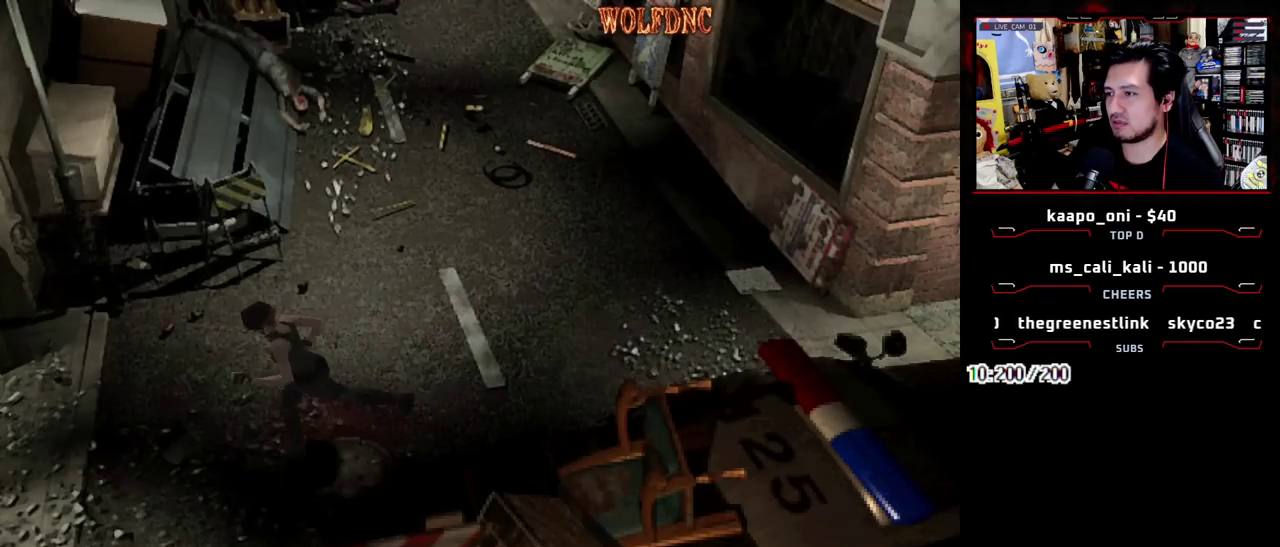
{"buttons": ["CROSS", "SQUARE", "DPAD_UP"], "events": [[67, "DPAD_LEFT", "up"], [167, "DPAD_LEFT", "down"], [350, "CROSS", "down"], [433, "CROSS", "up"], [483, "CROSS", "down"], [483, "DPAD_LEFT", "up"]]}
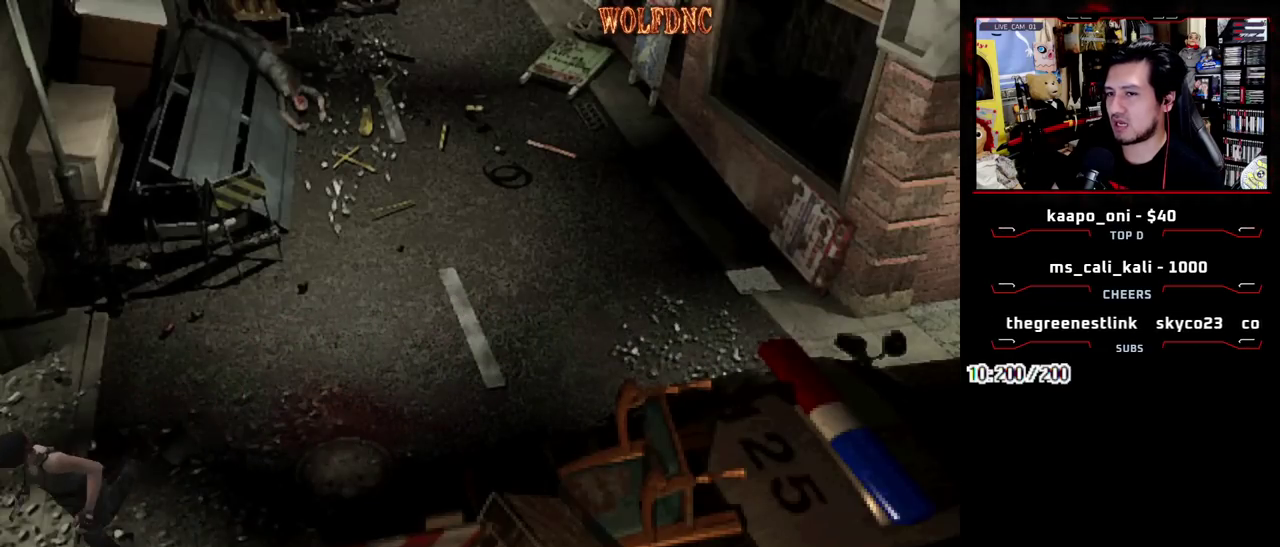
{"buttons": ["CROSS"], "events": [[217, "DPAD_LEFT", "down"], [317, "SQUARE", "up"], [367, "SQUARE", "down"], [450, "SQUARE", "up"], [500, "DPAD_LEFT", "up"], [500, "DPAD_UP", "up"]]}
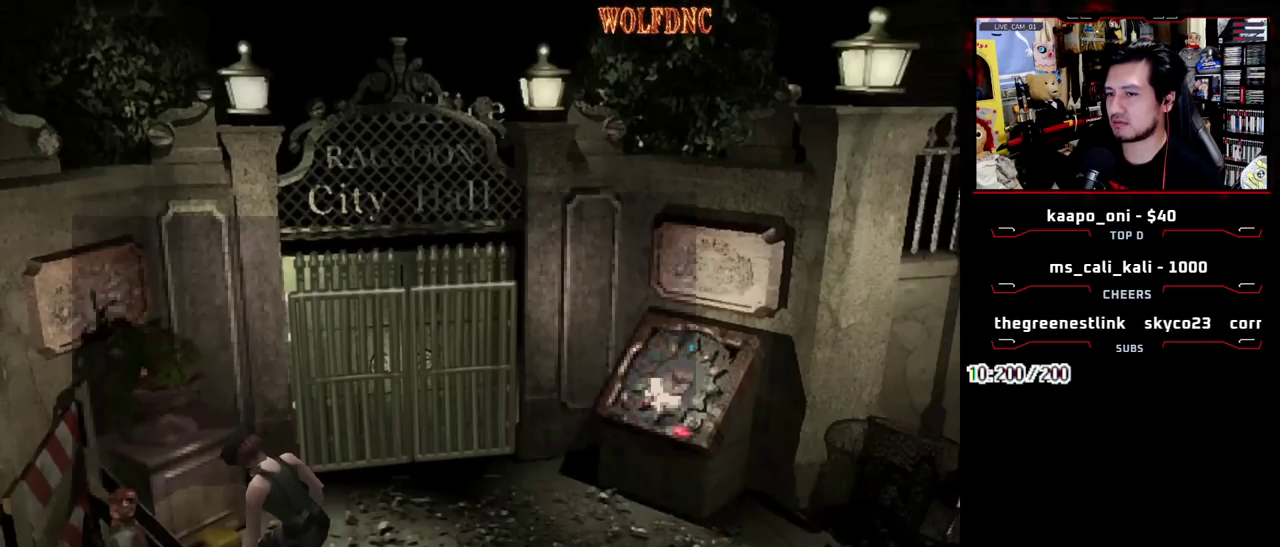
{"buttons": ["CROSS"], "events": []}
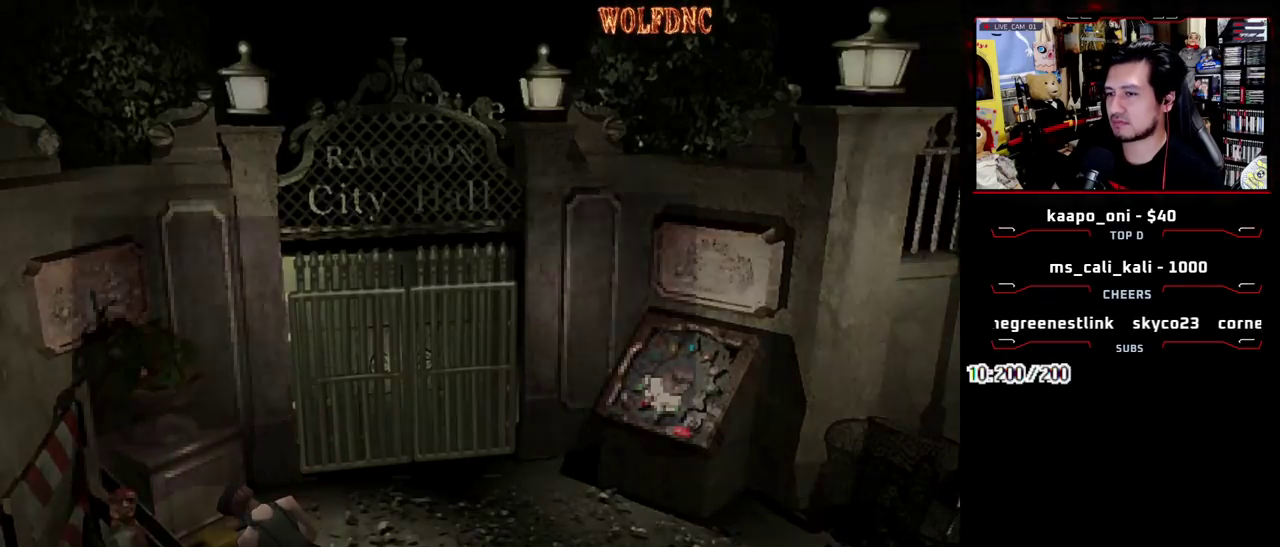
{"buttons": ["CROSS"], "events": [[150, "CROSS", "up"], [200, "CROSS", "down"], [300, "CROSS", "up"], [350, "CROSS", "down"]]}
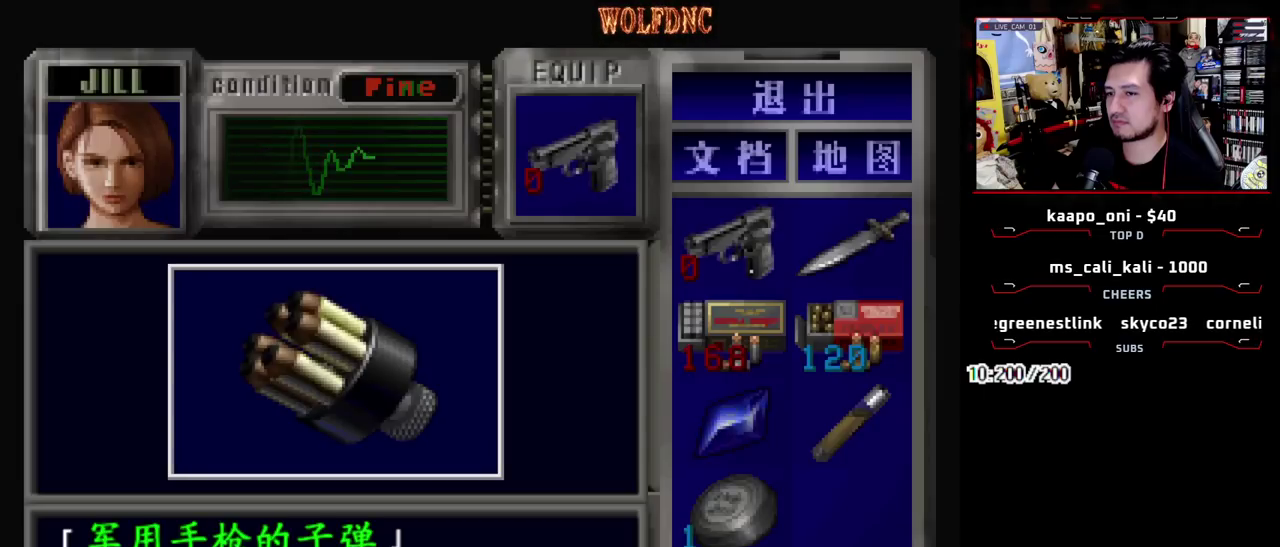
{"buttons": ["CROSS"], "events": [[217, "CROSS", "up"], [317, "CROSS", "down"]]}
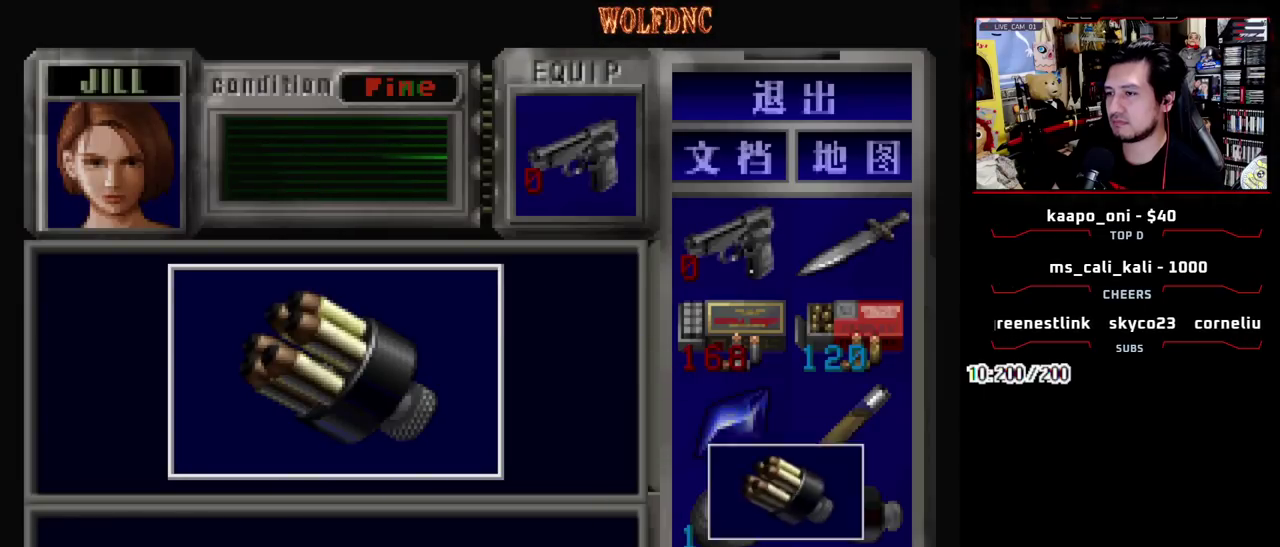
{"buttons": ["DPAD_DOWN", "DPAD_LEFT"], "events": [[50, "SQUARE", "down"], [100, "CROSS", "up"], [150, "CROSS", "down"], [150, "DPAD_LEFT", "down"], [233, "SQUARE", "up"], [283, "CROSS", "up"], [417, "DPAD_DOWN", "down"]]}
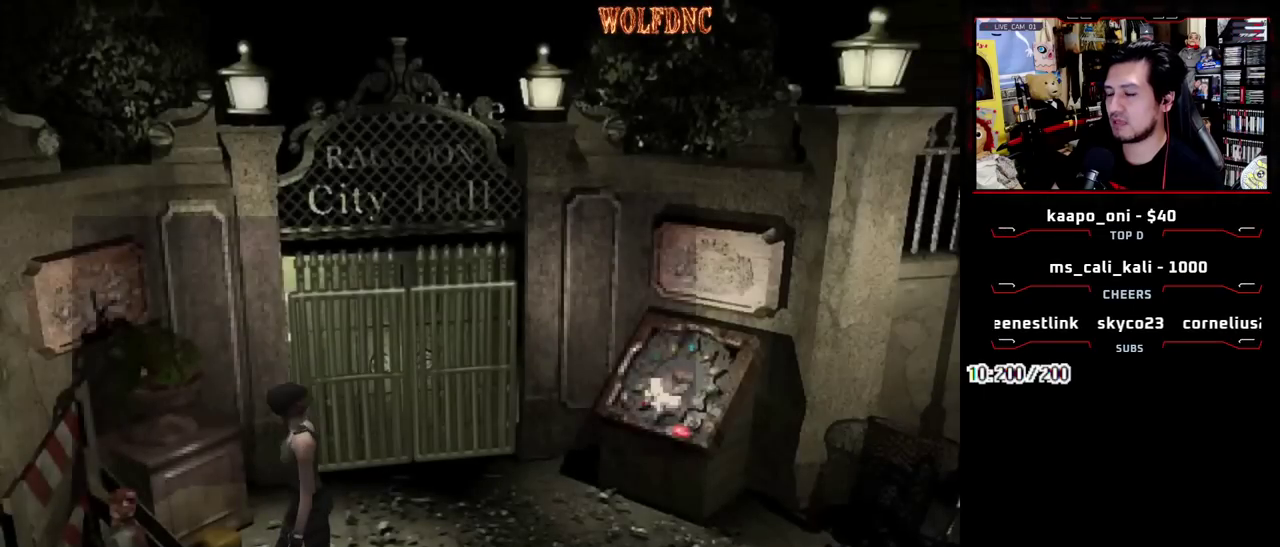
{"buttons": ["SQUARE", "DPAD_UP"], "events": [[17, "SQUARE", "down"], [67, "DPAD_DOWN", "up"], [117, "SQUARE", "up"], [167, "DPAD_UP", "down"], [200, "SQUARE", "down"], [350, "DPAD_LEFT", "up"]]}